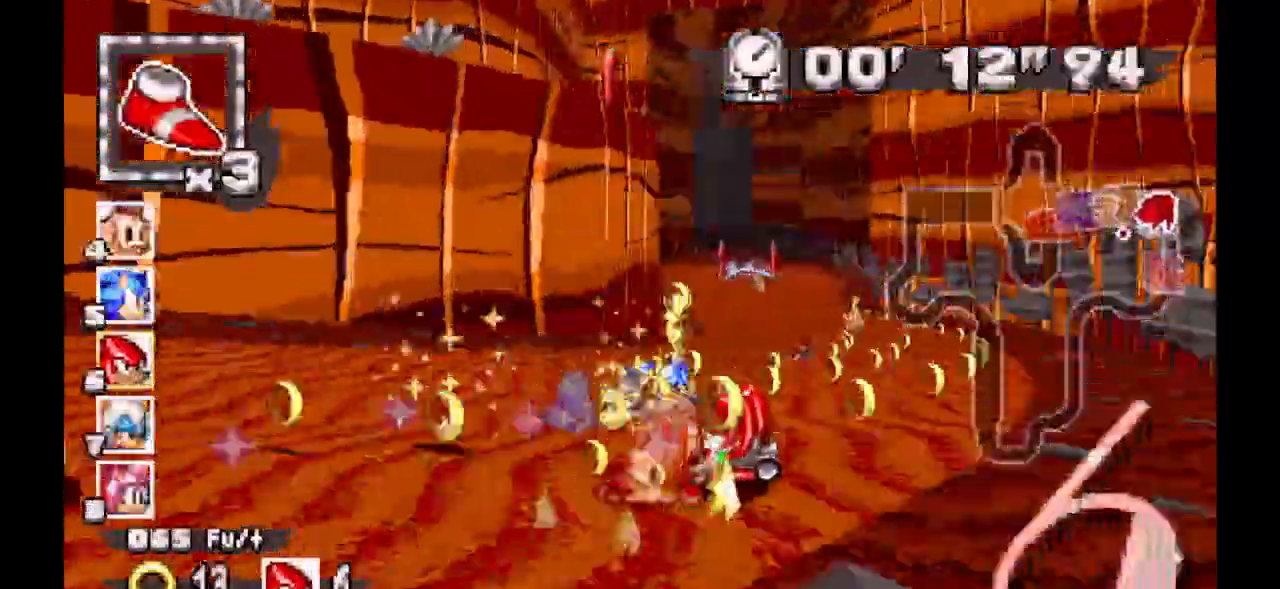
Gameplay with a controller (Xbox layout); each line is a JSON object with the inputs held at the frame after it (dt_ms = milliseconds from this image to that frame). "events" lists button and stick changes between this image and that frame as [ms after this image, input, new state], when the widget could be followed in between. Not read: DPAD_DOWN DPAD_LEFT DPAD_RIGHT DPAD_UP L1 L2 L3 R1 R2 R3 SELECT X.
{"dt_ms": 500, "buttons": ["A"]}
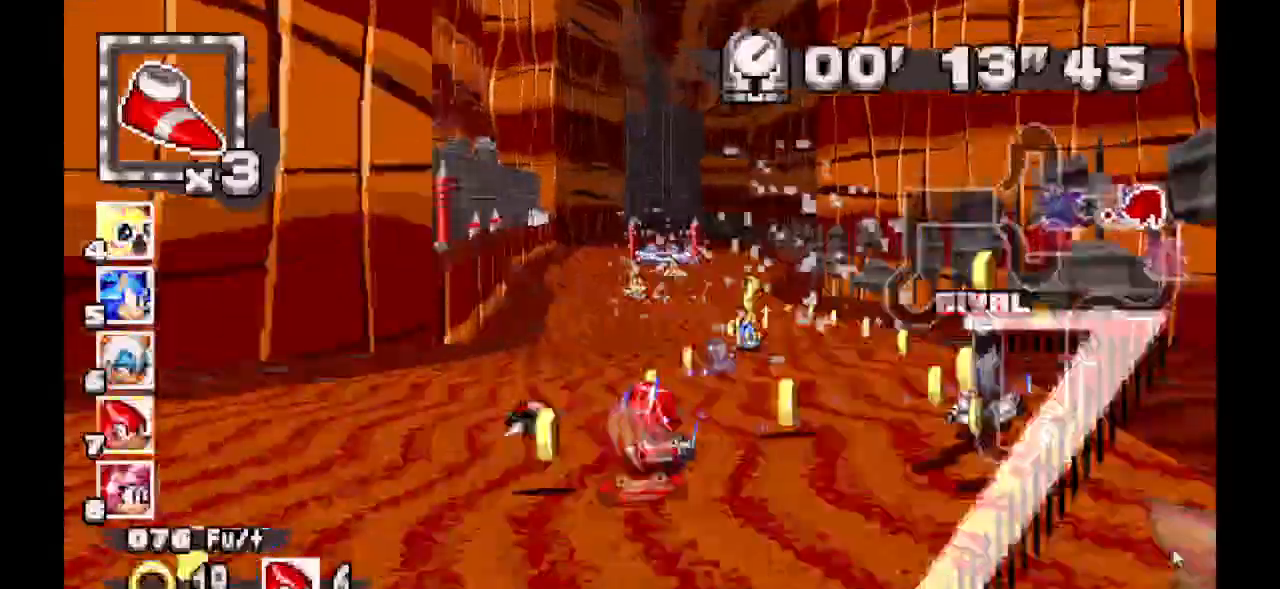
{"dt_ms": 500, "buttons": ["A"], "events": []}
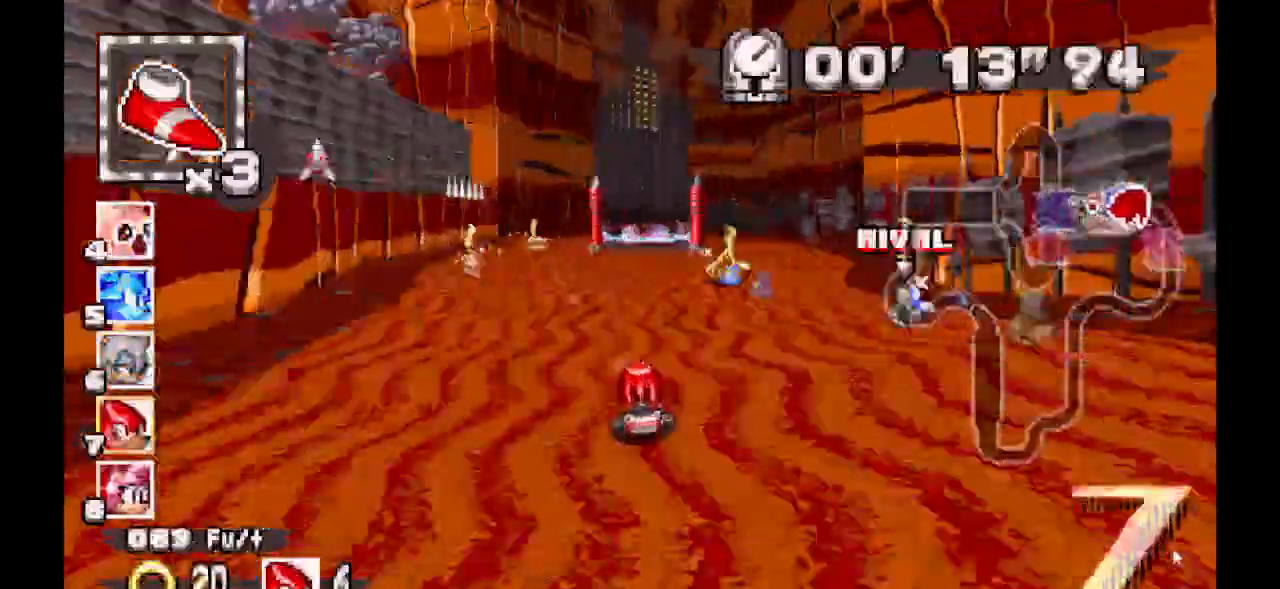
{"dt_ms": 500, "buttons": ["A"], "events": []}
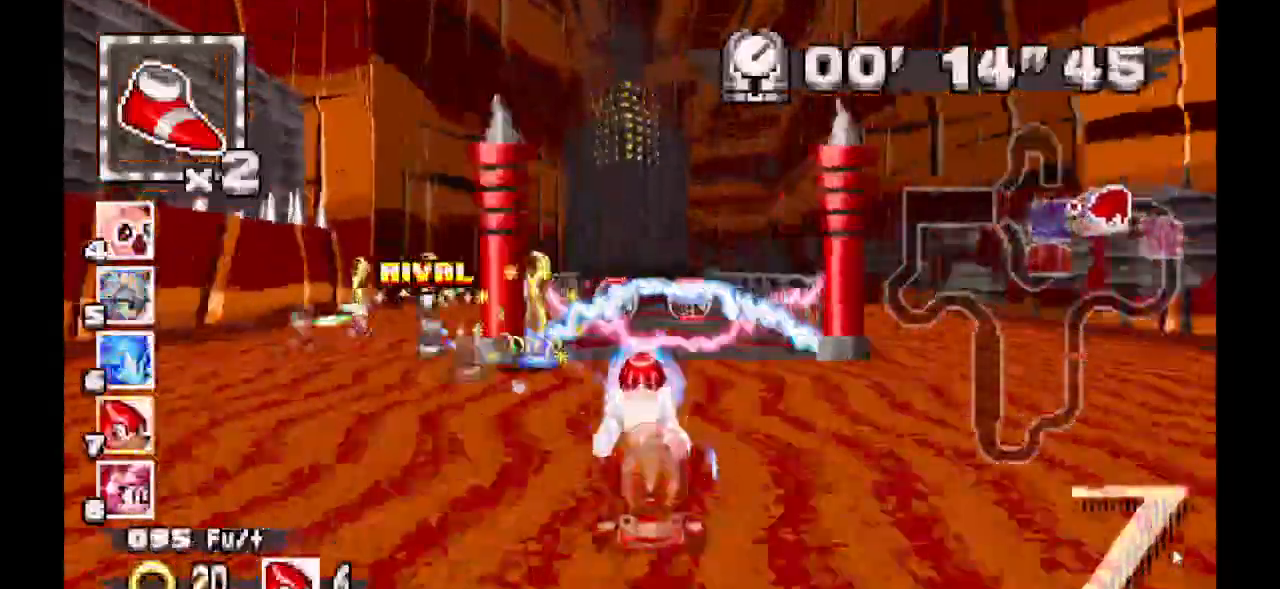
{"dt_ms": 500, "buttons": ["A"], "events": []}
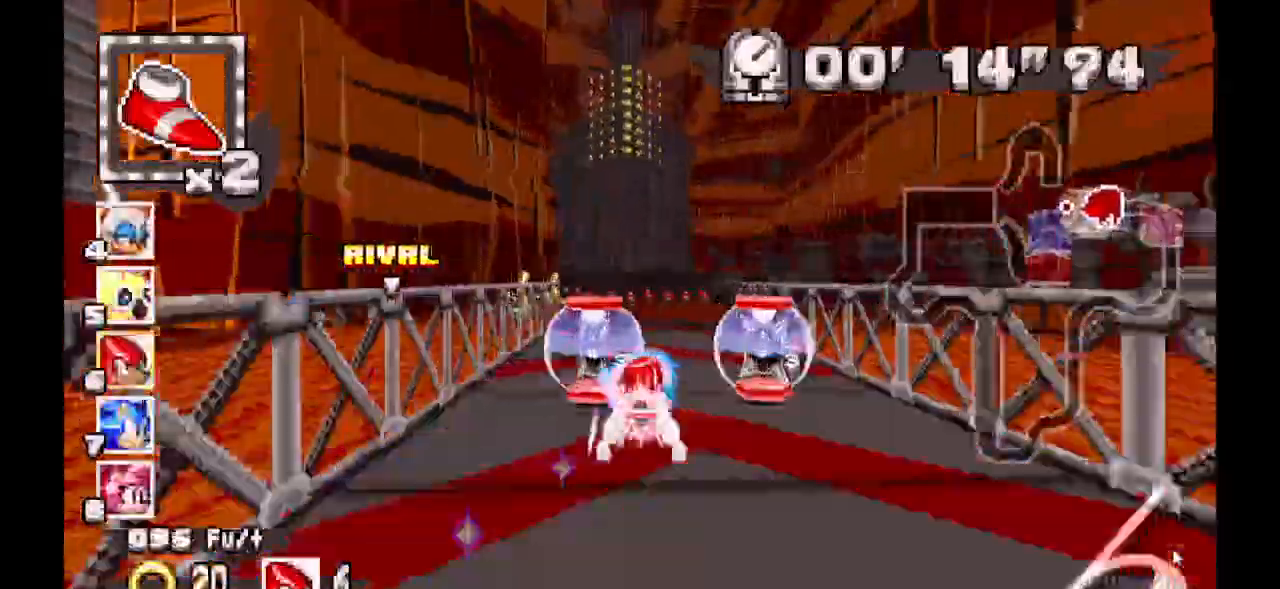
{"dt_ms": 500, "buttons": ["A"], "events": []}
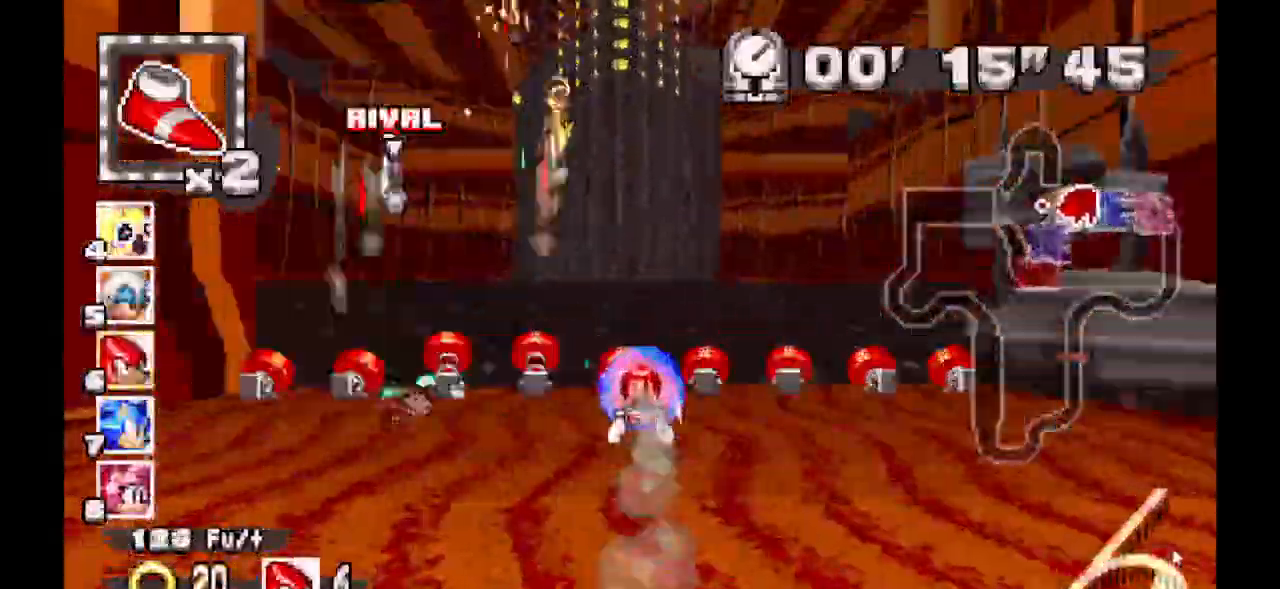
{"dt_ms": 500, "buttons": ["A"], "events": []}
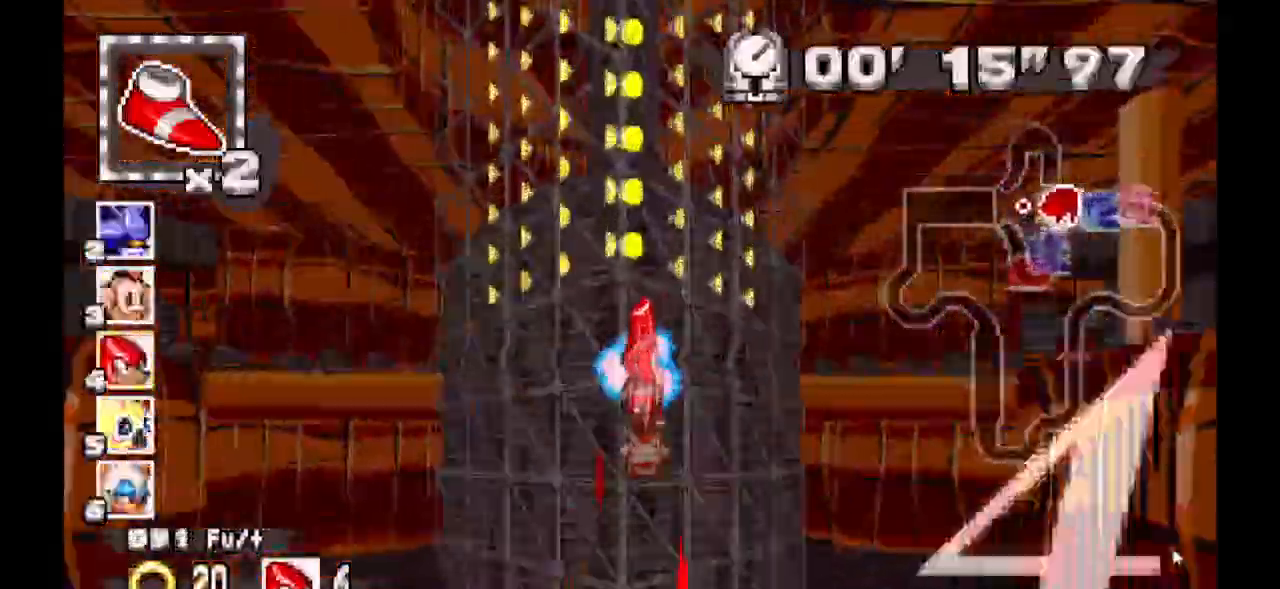
{"dt_ms": 500, "buttons": ["A"], "events": []}
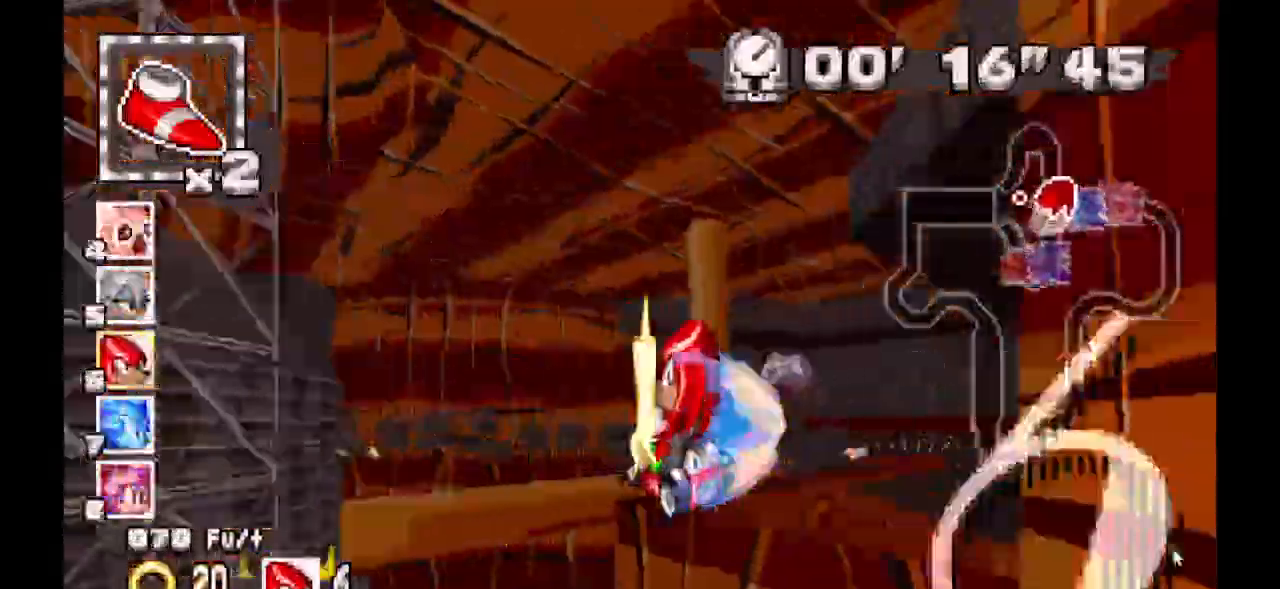
{"dt_ms": 500, "buttons": ["A"]}
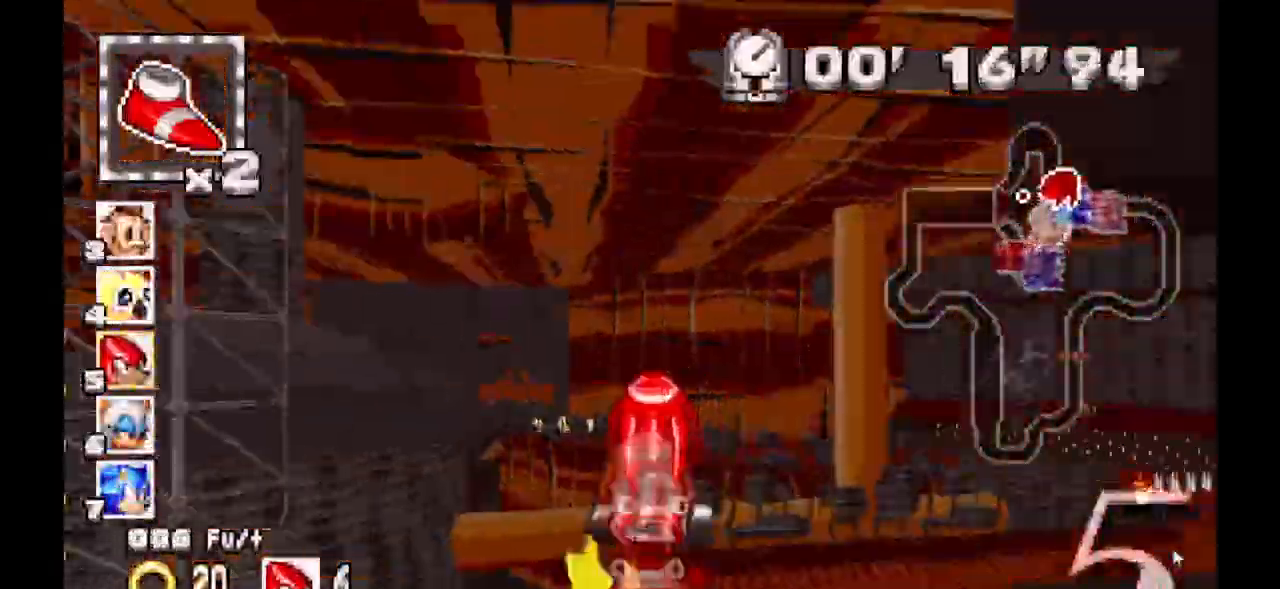
{"dt_ms": 500, "buttons": ["A"], "events": []}
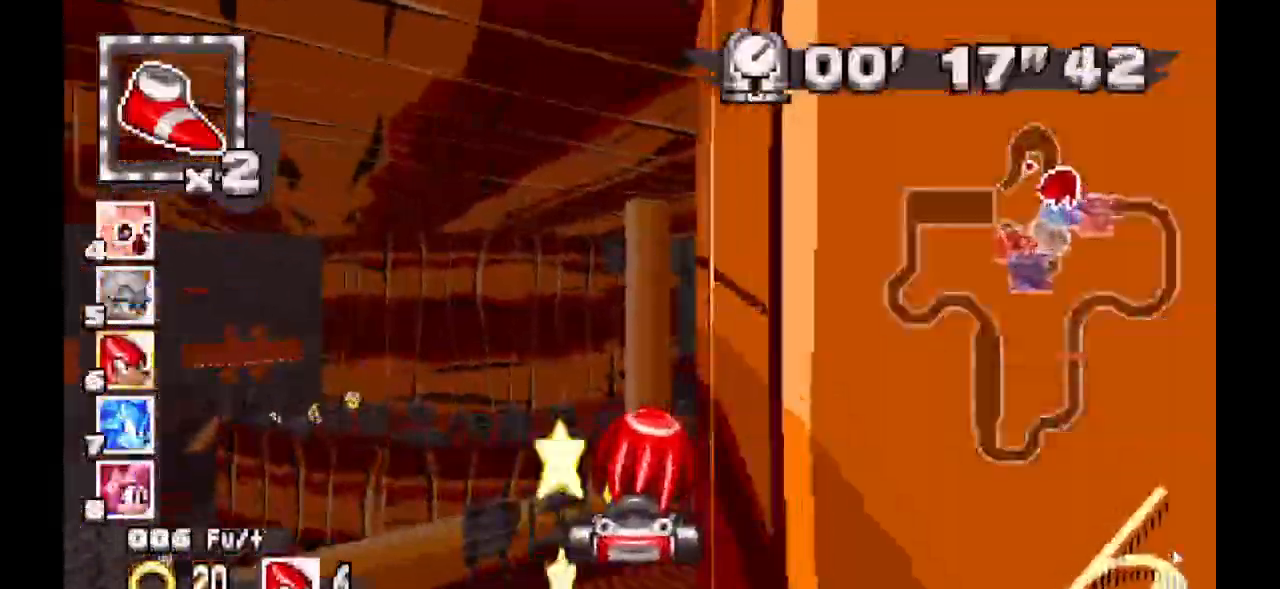
{"dt_ms": 500, "buttons": ["A"], "events": []}
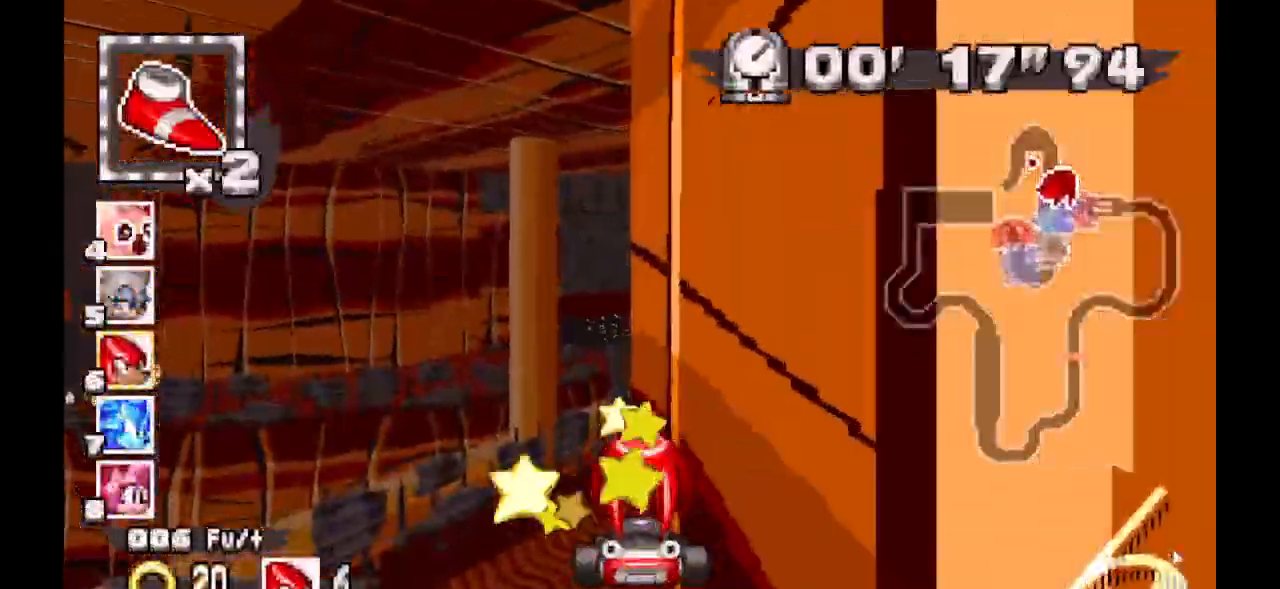
{"dt_ms": 500, "buttons": ["A"], "events": []}
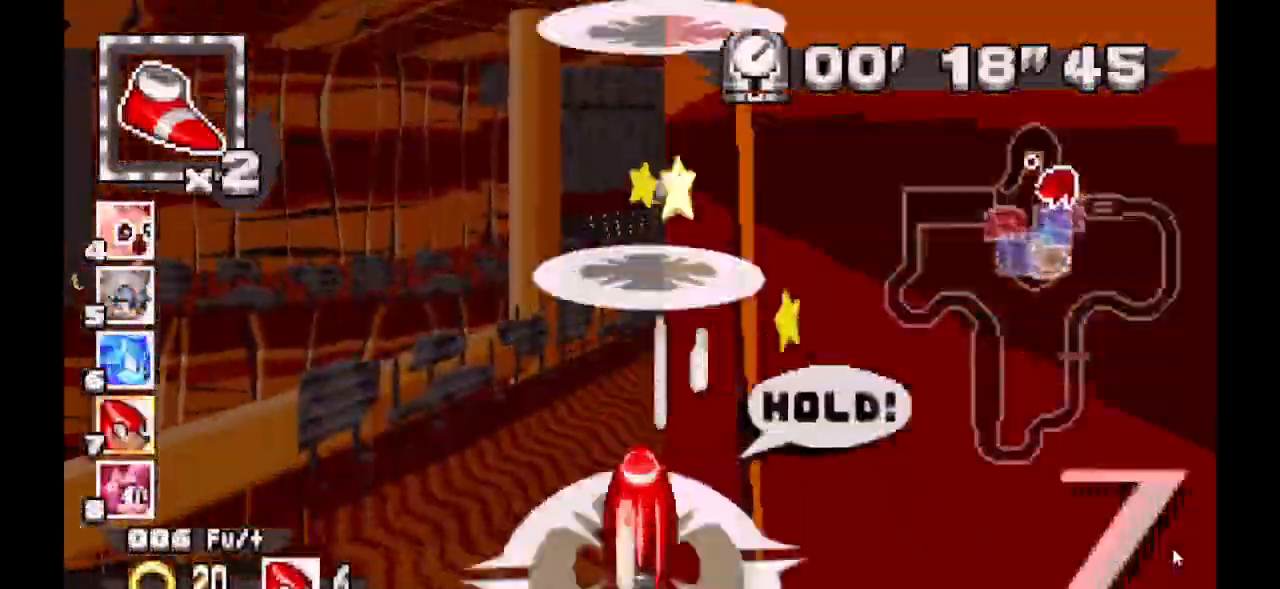
{"dt_ms": 500, "buttons": ["A"], "events": []}
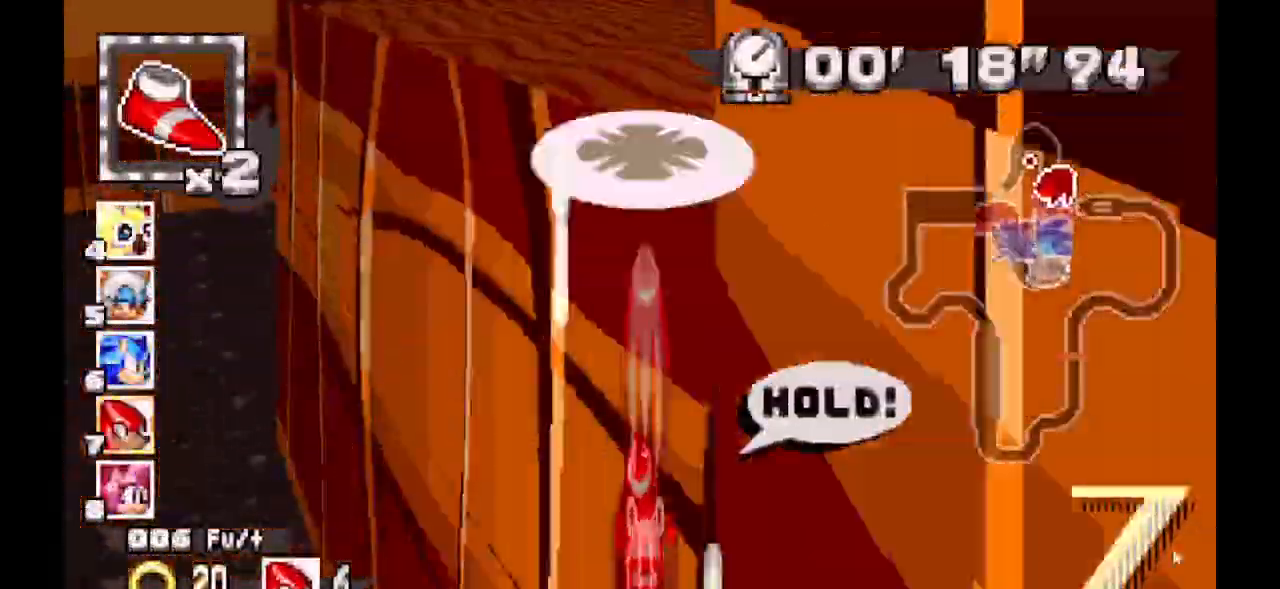
{"dt_ms": 500, "buttons": ["A"], "events": []}
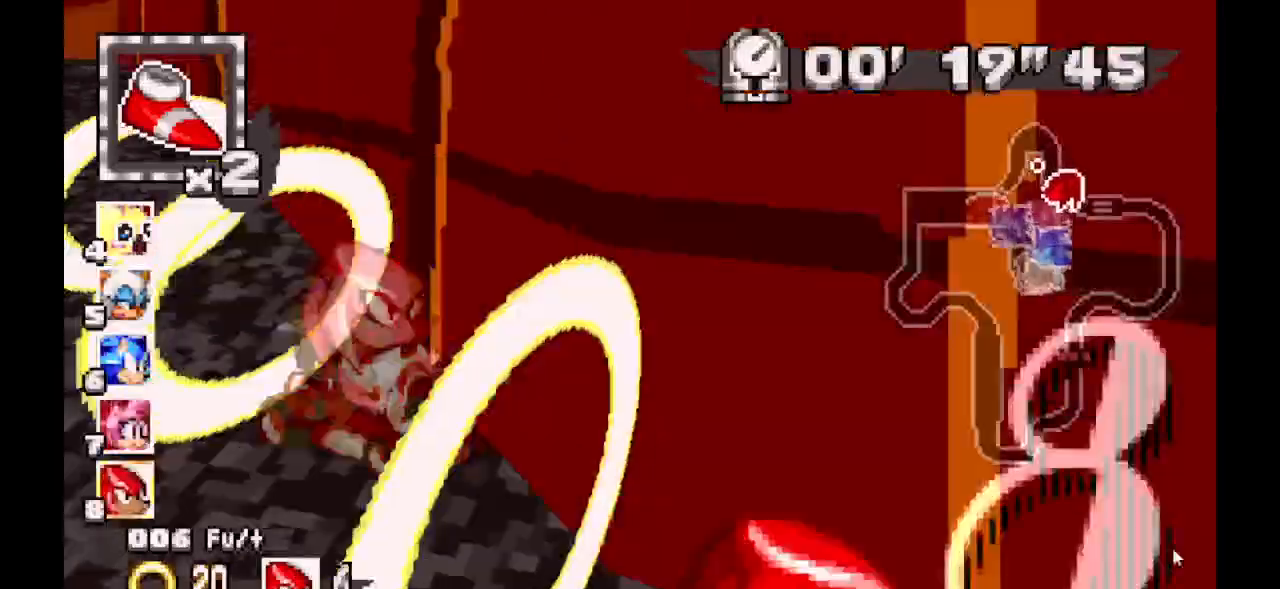
{"dt_ms": 500, "buttons": ["A"], "events": []}
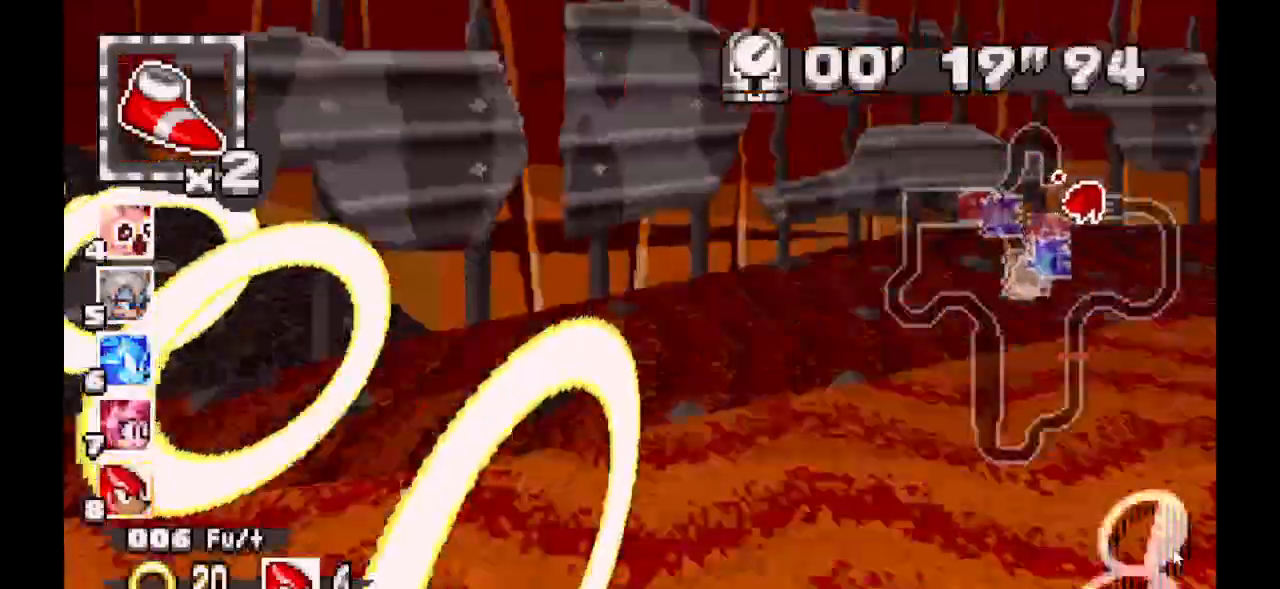
{"dt_ms": 500, "buttons": ["A"], "events": []}
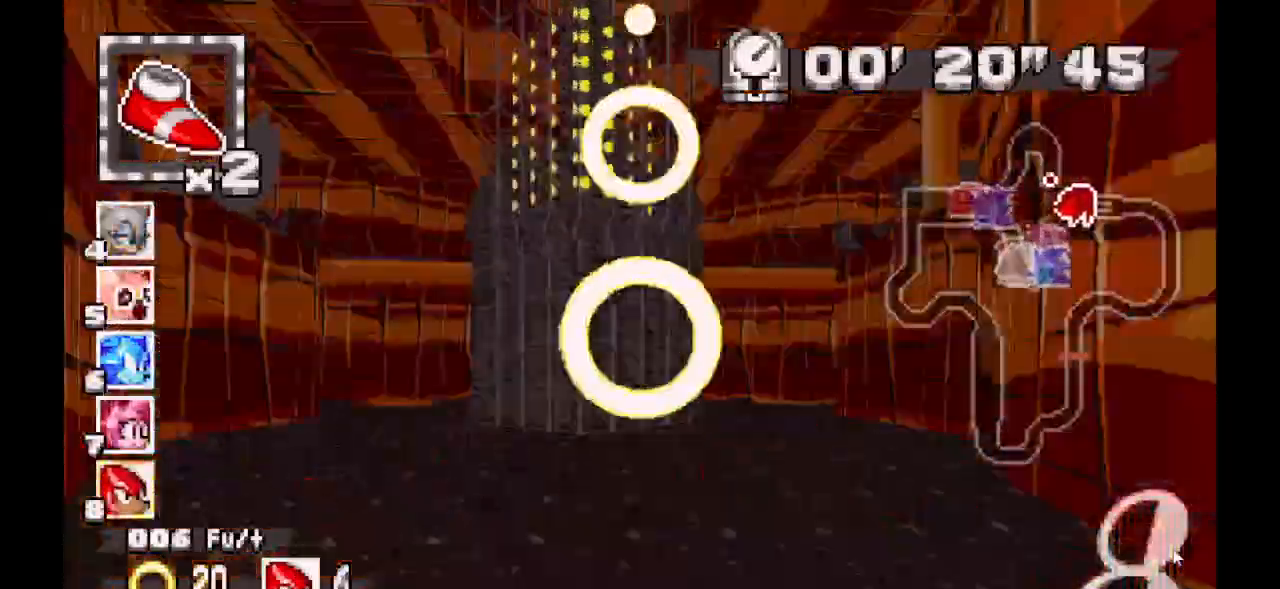
{"dt_ms": 500, "buttons": ["A"], "events": []}
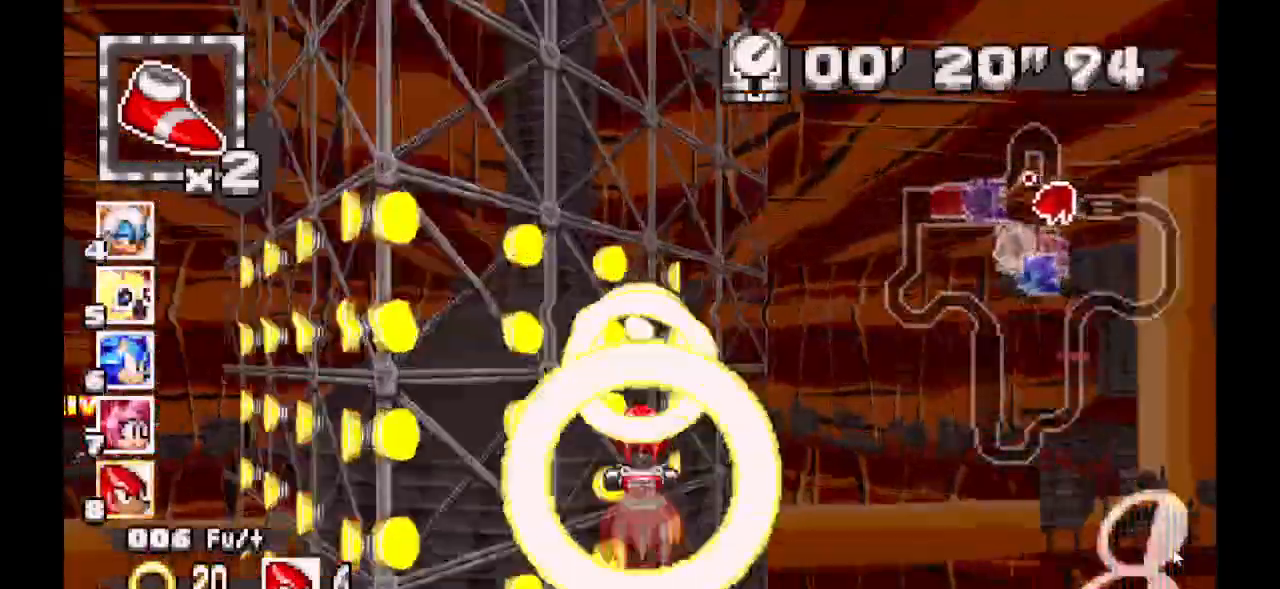
{"dt_ms": 500, "buttons": ["A"]}
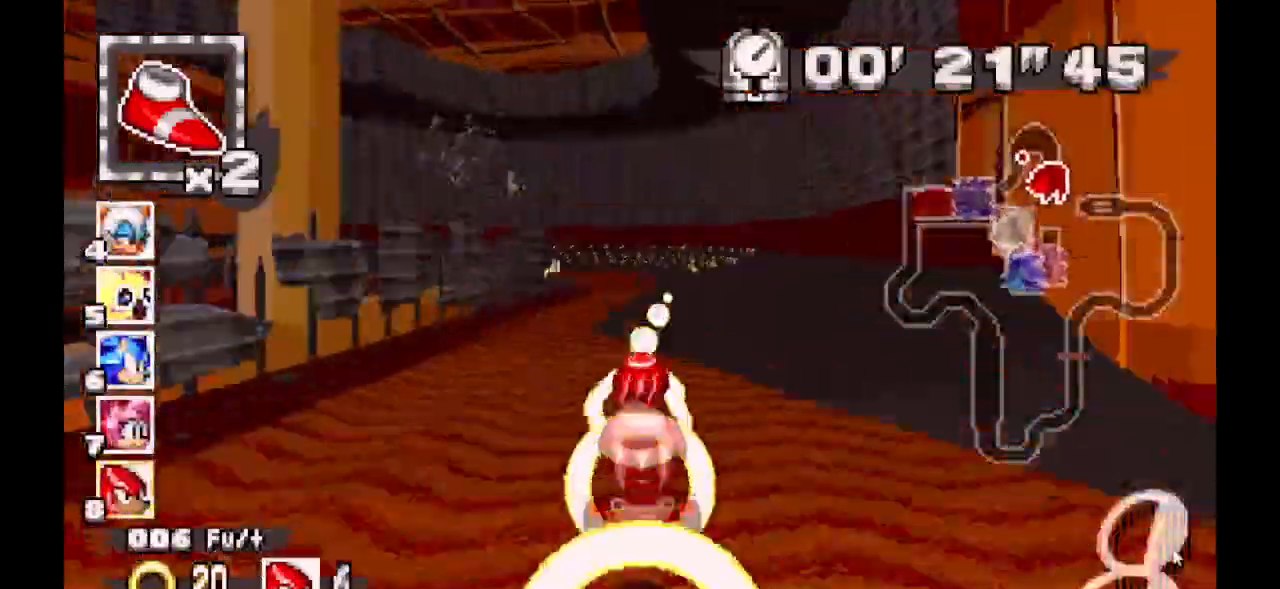
{"dt_ms": 500, "buttons": ["A"], "events": []}
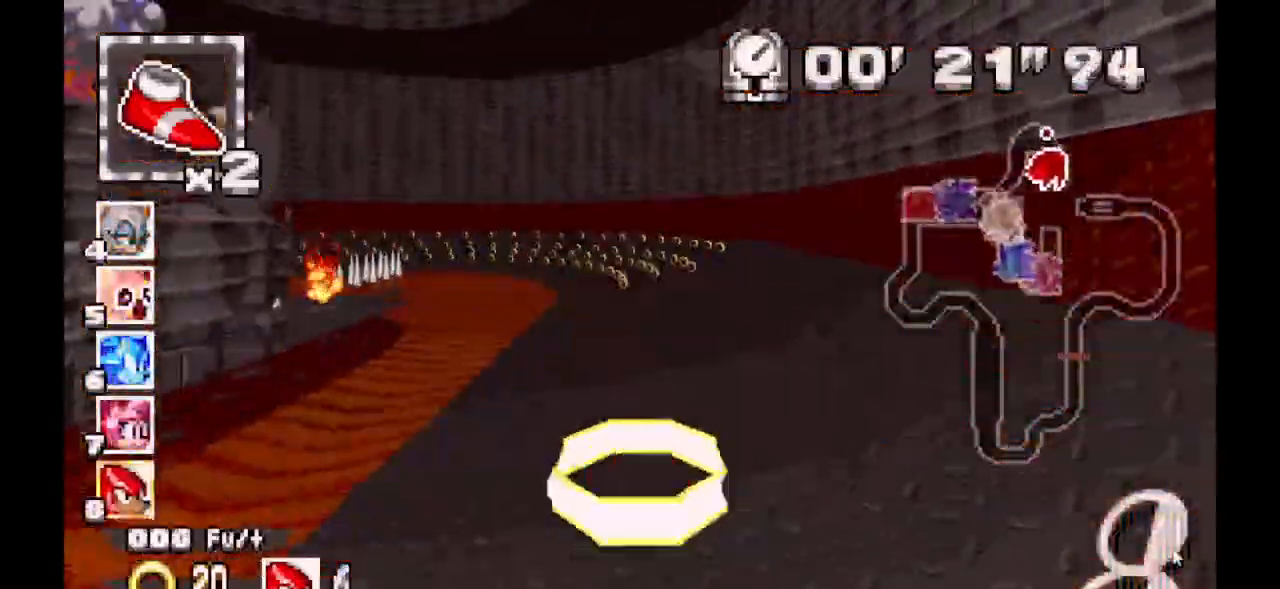
{"dt_ms": 500, "buttons": ["A"], "events": []}
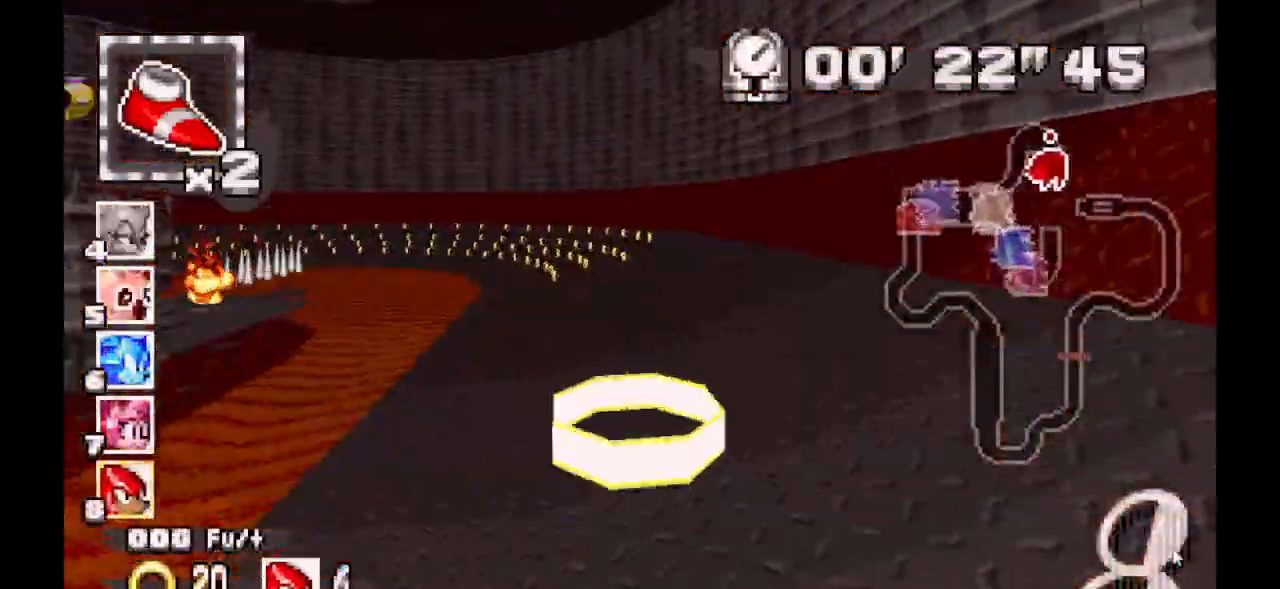
{"dt_ms": 500, "buttons": ["A"], "events": []}
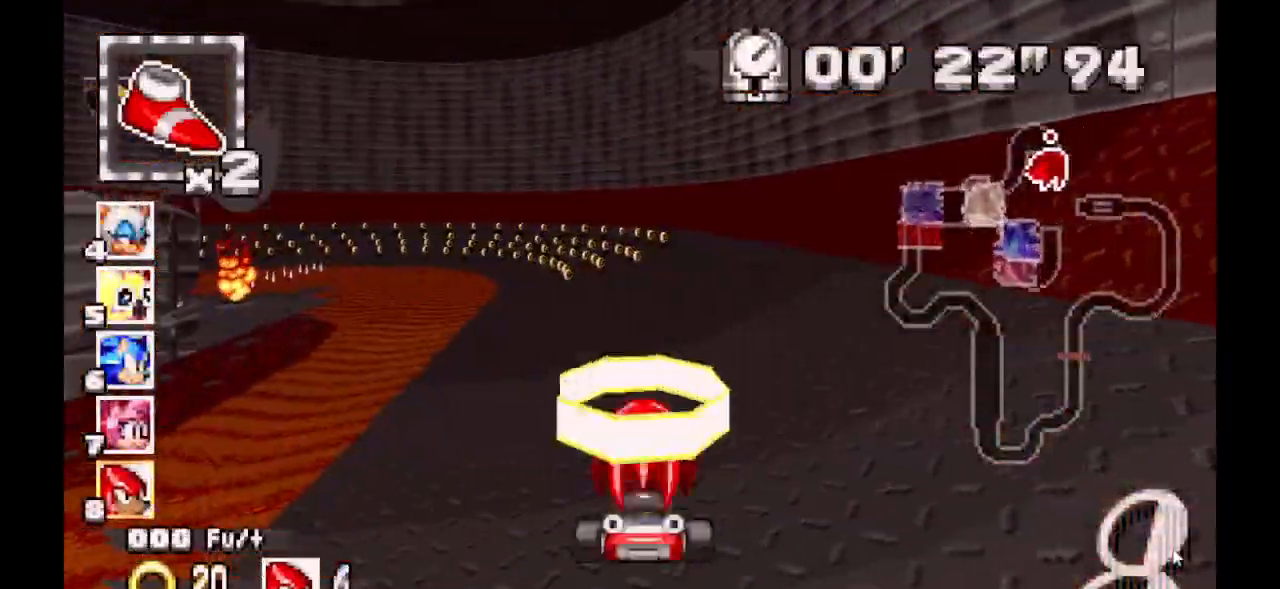
{"dt_ms": 500, "buttons": ["A"], "events": []}
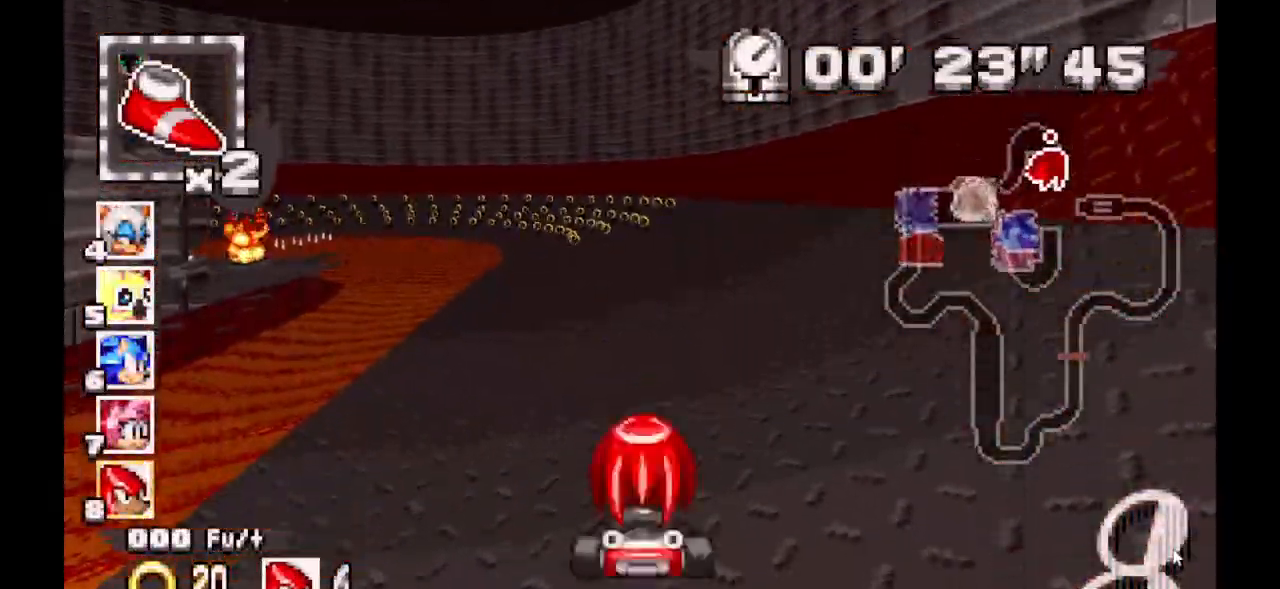
{"dt_ms": 500, "buttons": ["A"], "events": []}
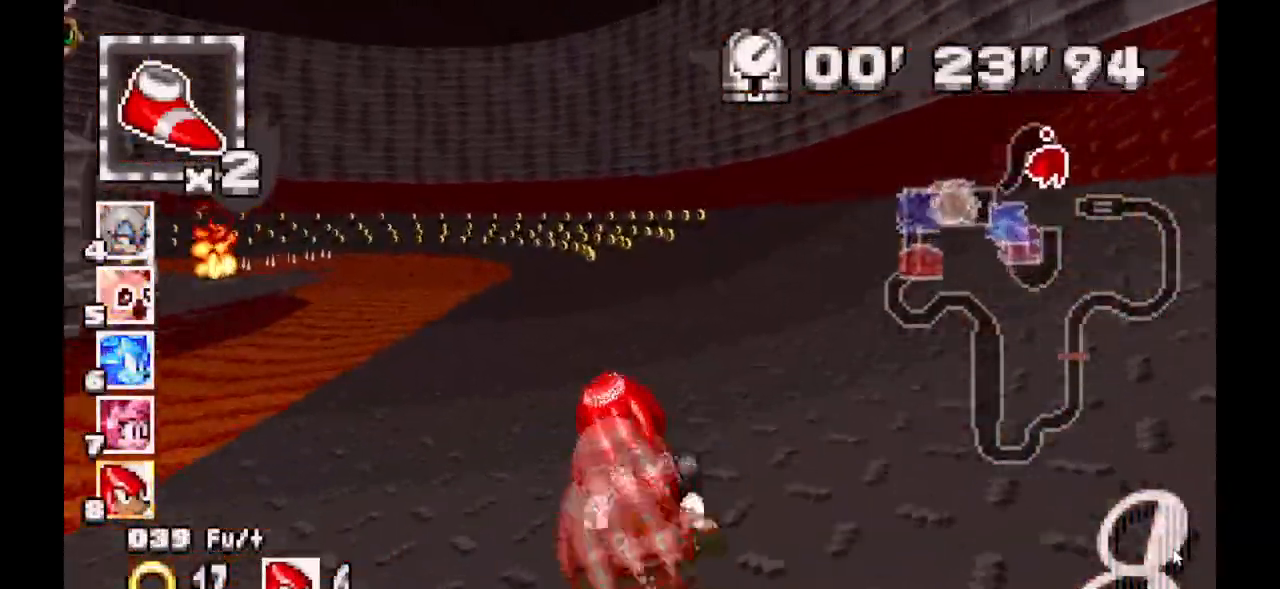
{"dt_ms": 500, "buttons": ["A"], "events": []}
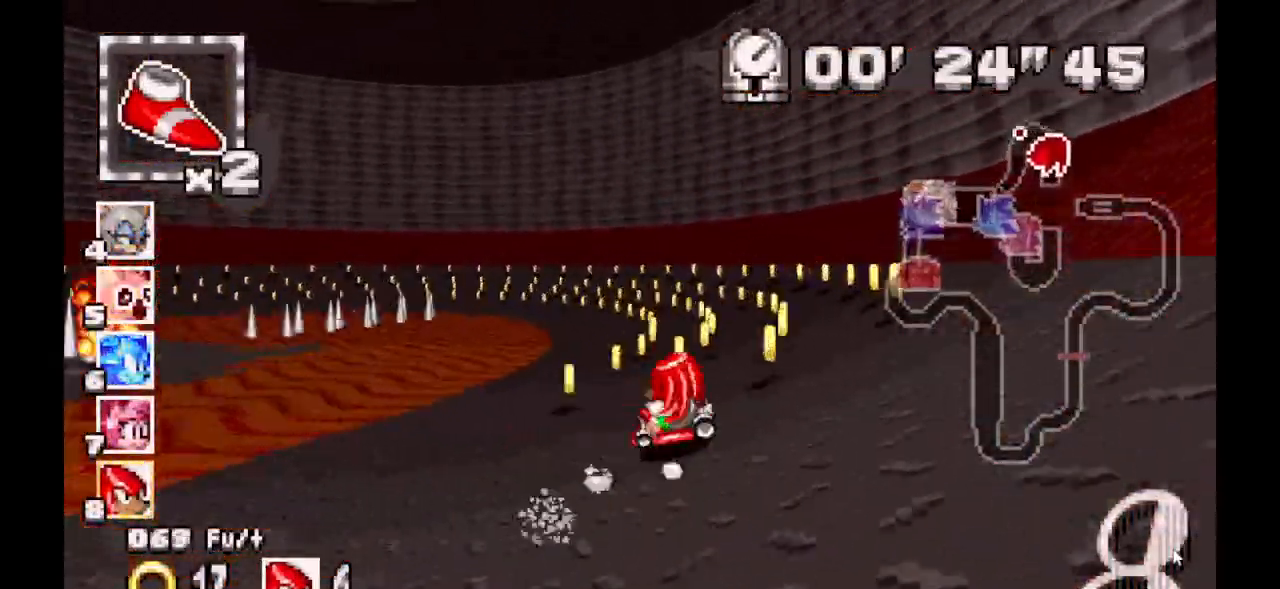
{"dt_ms": 1000, "buttons": ["A"]}
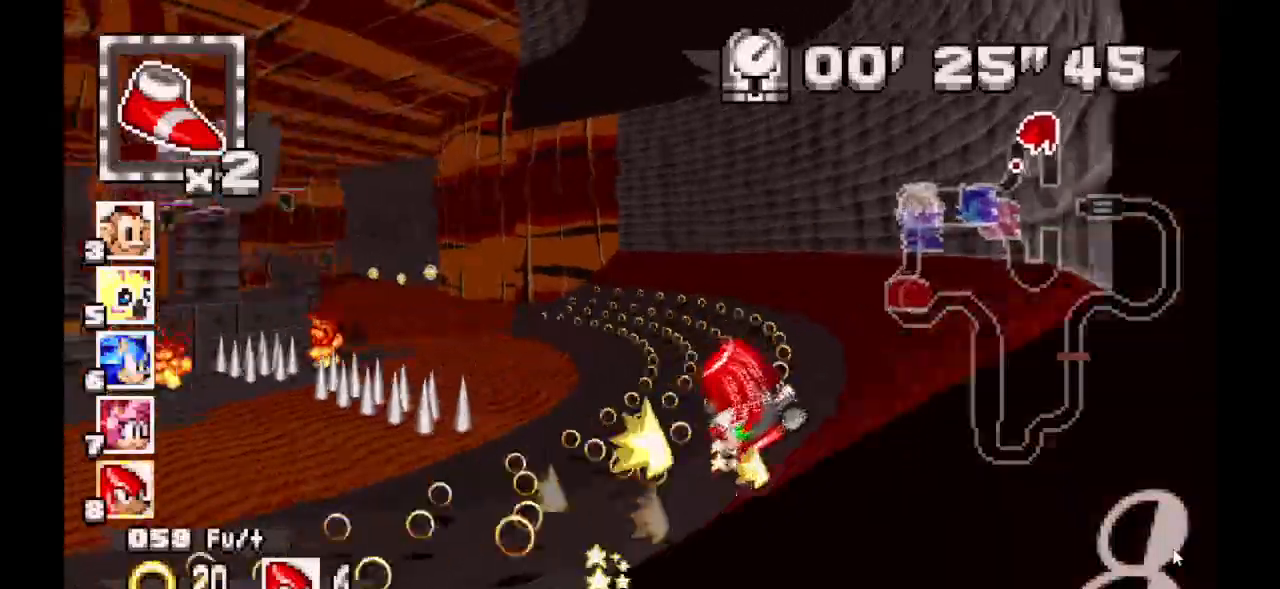
{"dt_ms": 500, "buttons": ["A"]}
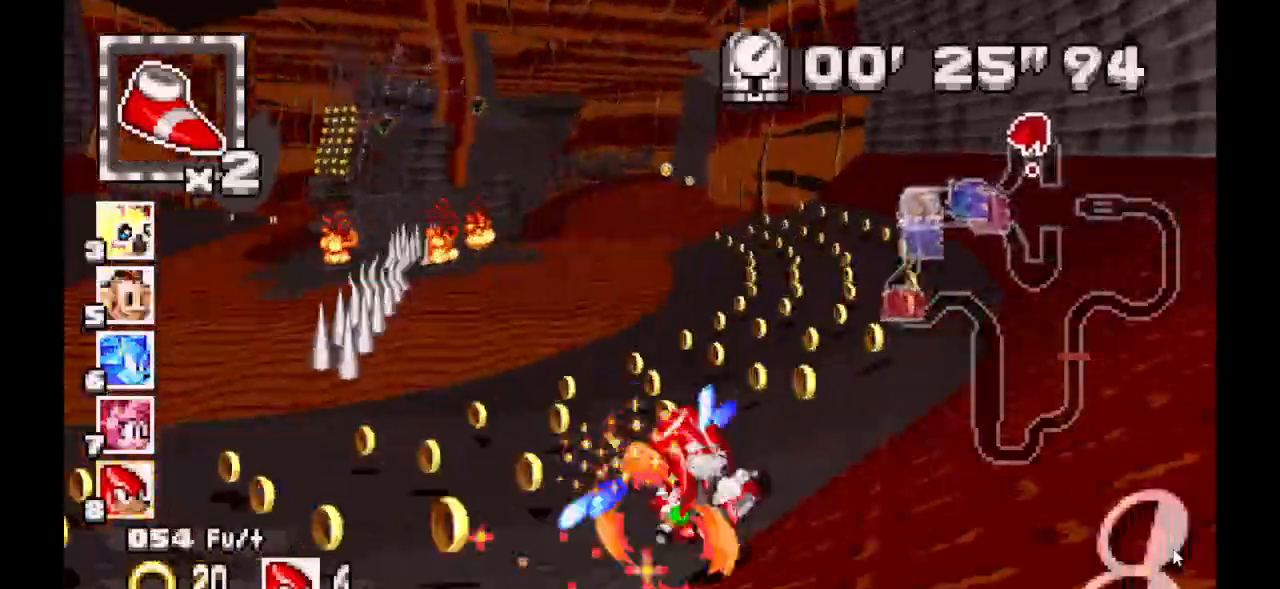
{"dt_ms": 500, "buttons": ["A"], "events": []}
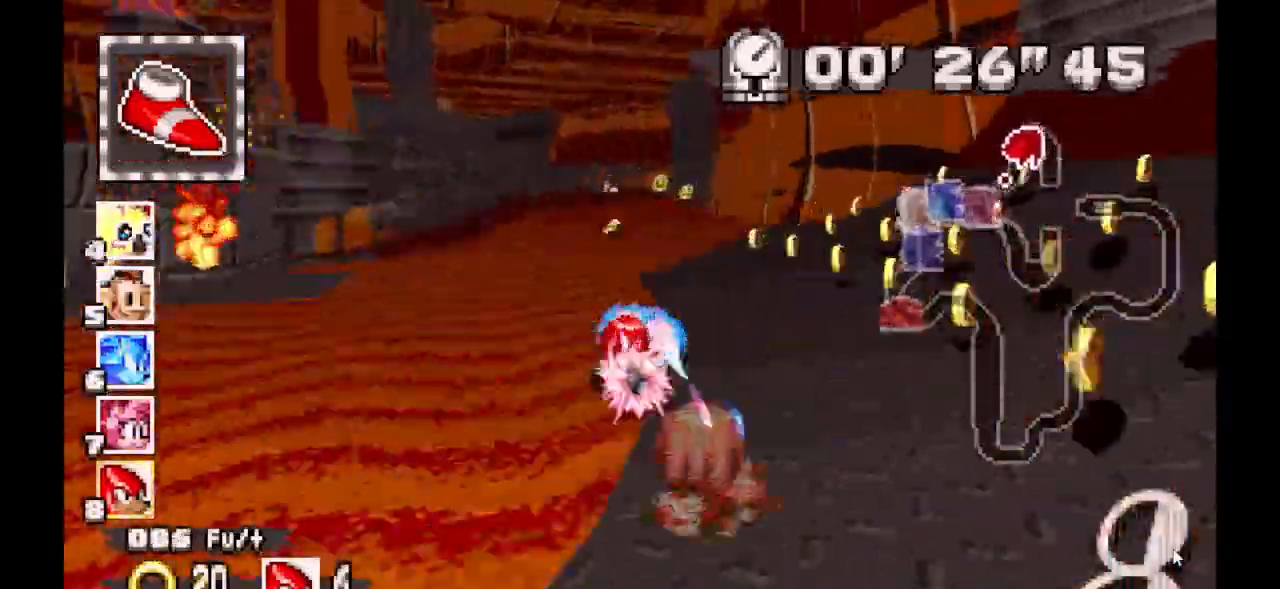
{"dt_ms": 500, "buttons": ["A"], "events": []}